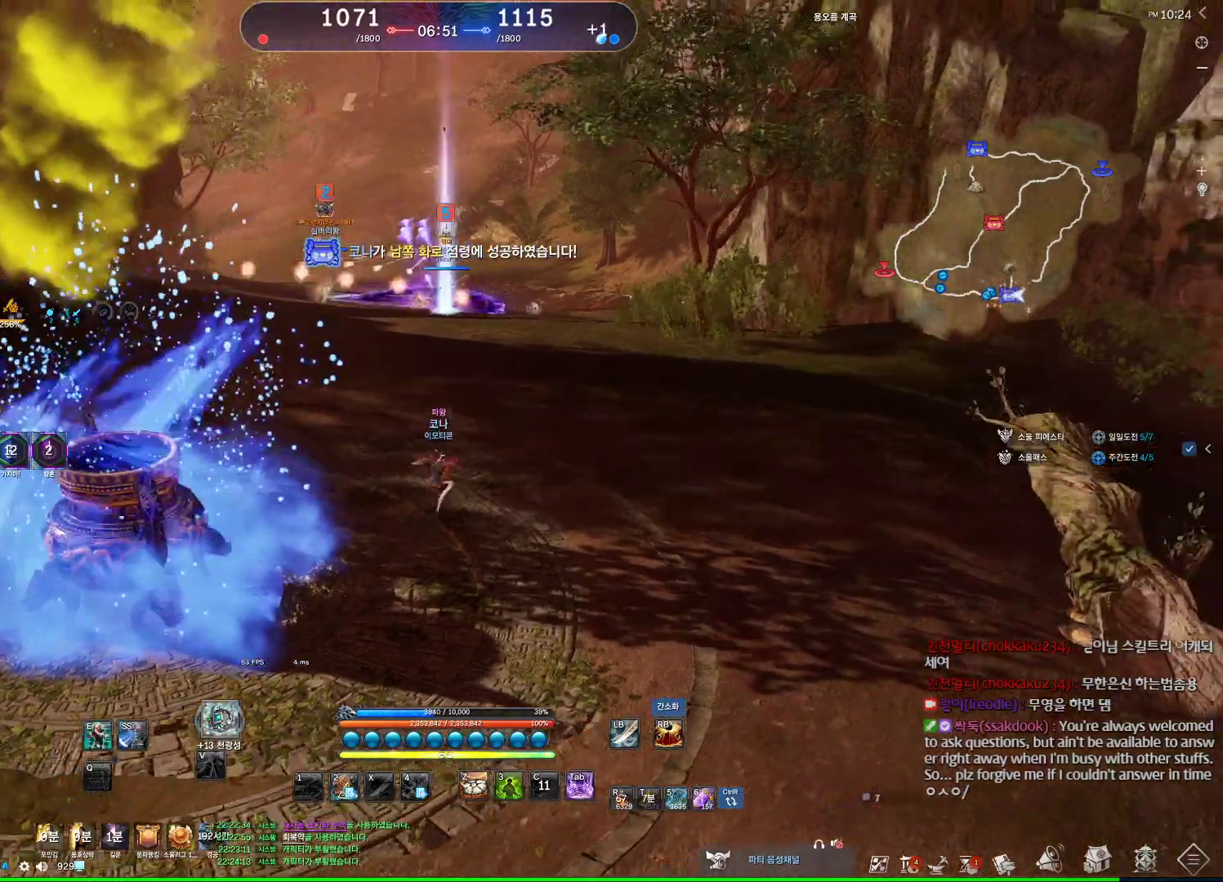
Gameplay with keyboard and mouse; each line is a JSON object with the keys and mouse buttons held at the frame after it. "events" lists presses ("down") and releases ("up") of "1", "2", "3", "4", "5", "a", "alt", "c", "ctrl", "d", "e", "f", "m", "q", "r", "s", "shift", "space", "t", "tab", "tilde", "v", "w", "x", "z", "mouse_left", "mouse_wheel", "mouse_right", "mouse_mb4" and "mouse_mb5" between this image and that frame as [ms after this image, input, new state], when the widget could be followed in between. "mouse_left", "mouse_wheel", "mouse_right", "mouse_mb4", "mouse_mb5" = the "left", "wheel", "right", "mb4", "mb5" buttons of the "mouse" list. No other keys are recorded. "wheel" means that the mouse wheel is clicked or scrolled. Not read: mouse_move.
{"keys": ["a", "w"], "mouse": [], "events": []}
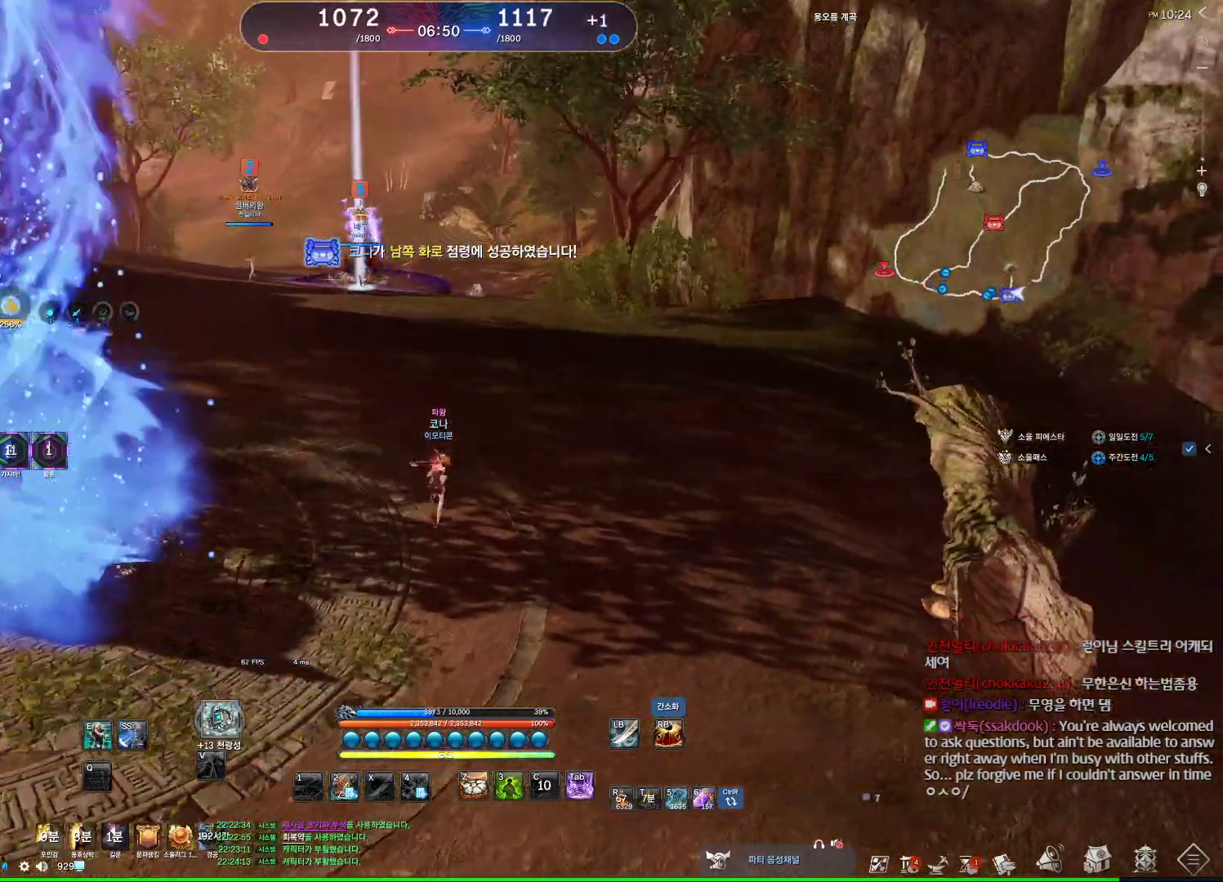
{"keys": ["a"], "mouse": [], "events": [[200, "space", "down"], [334, "w", "up"], [400, "space", "up"]]}
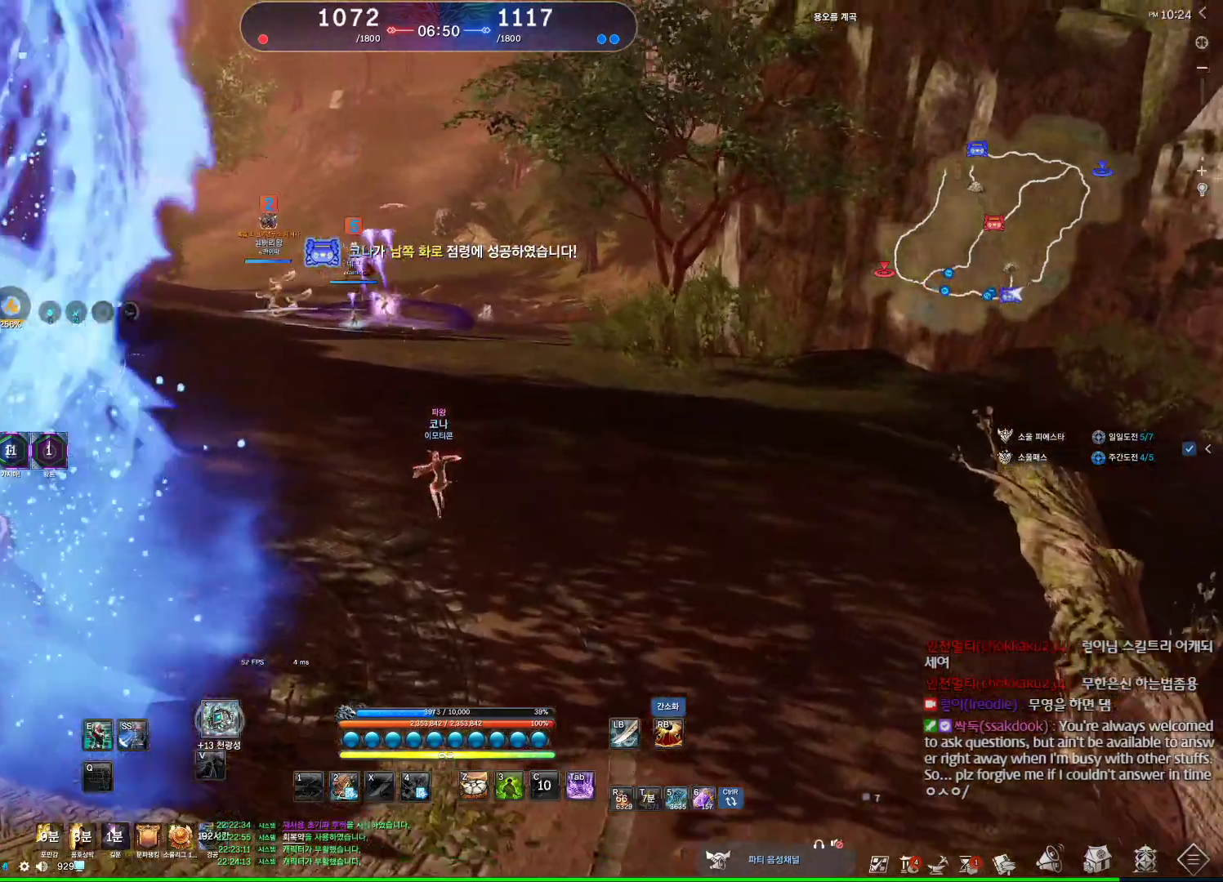
{"keys": ["a", "w"], "mouse": [], "events": [[67, "a", "up"], [134, "a", "down"], [134, "w", "down"], [267, "shift", "down"], [367, "shift", "up"]]}
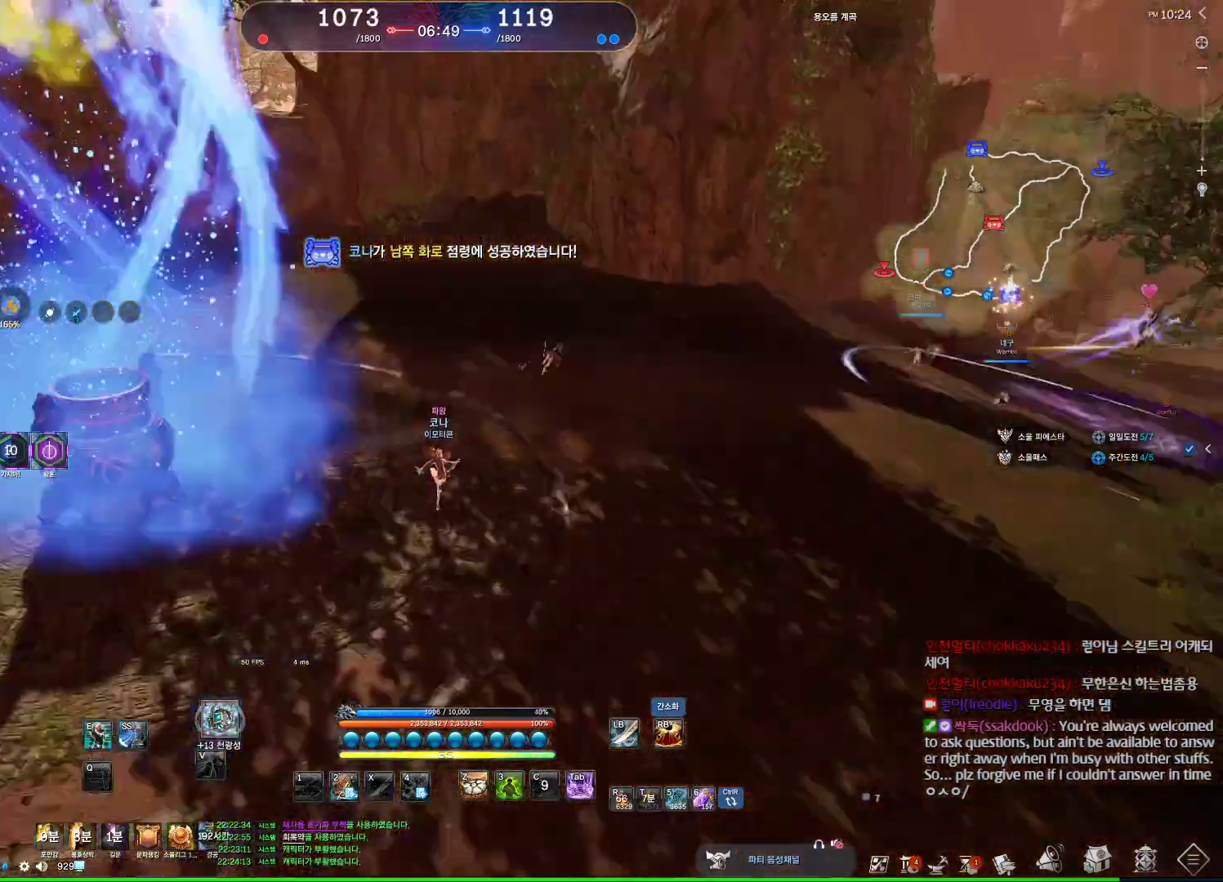
{"keys": ["a", "w"], "mouse": ["wheel"], "events": [[100, "mouse_wheel", "down"], [167, "space", "down"], [334, "space", "up"]]}
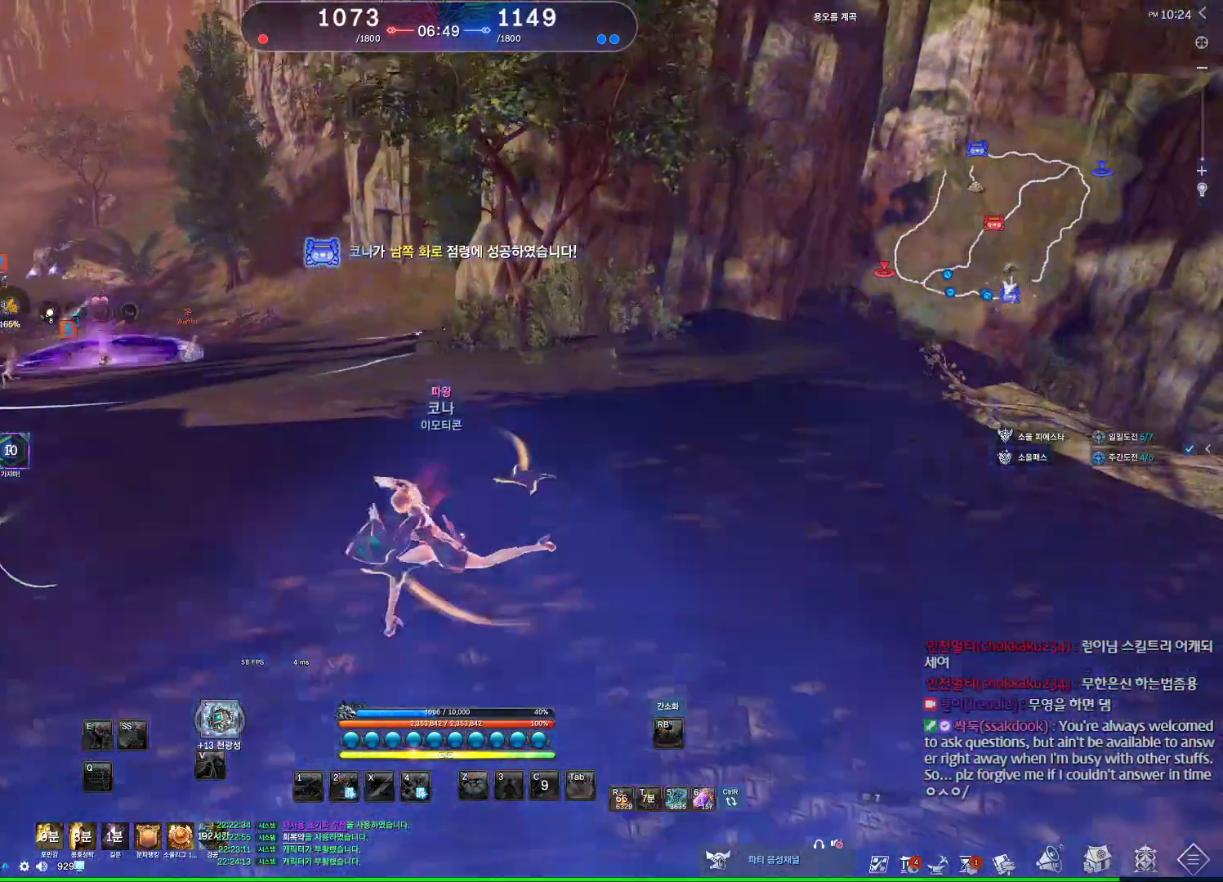
{"keys": ["w"], "mouse": [], "events": [[334, "mouse_wheel", "up"], [434, "a", "up"]]}
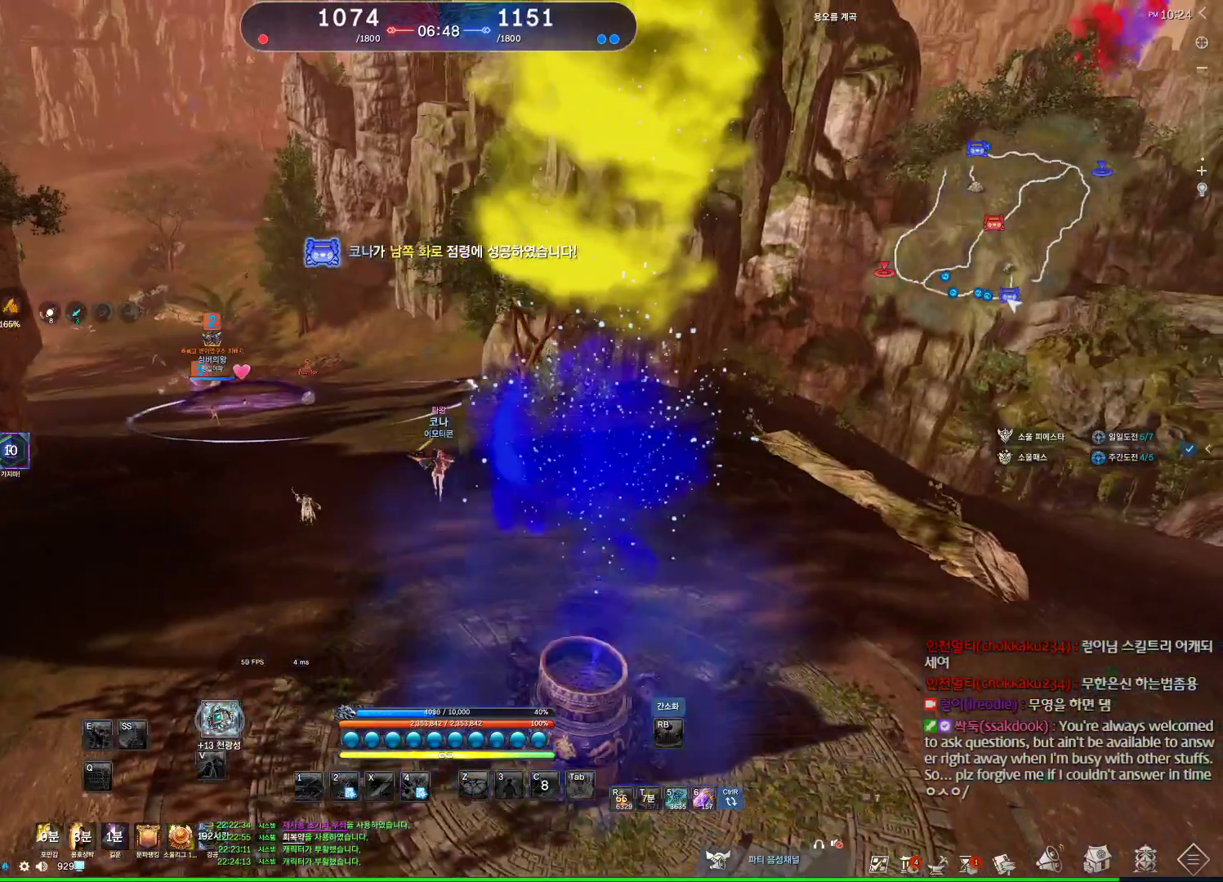
{"keys": ["d", "w"], "mouse": [], "events": [[100, "d", "down"]]}
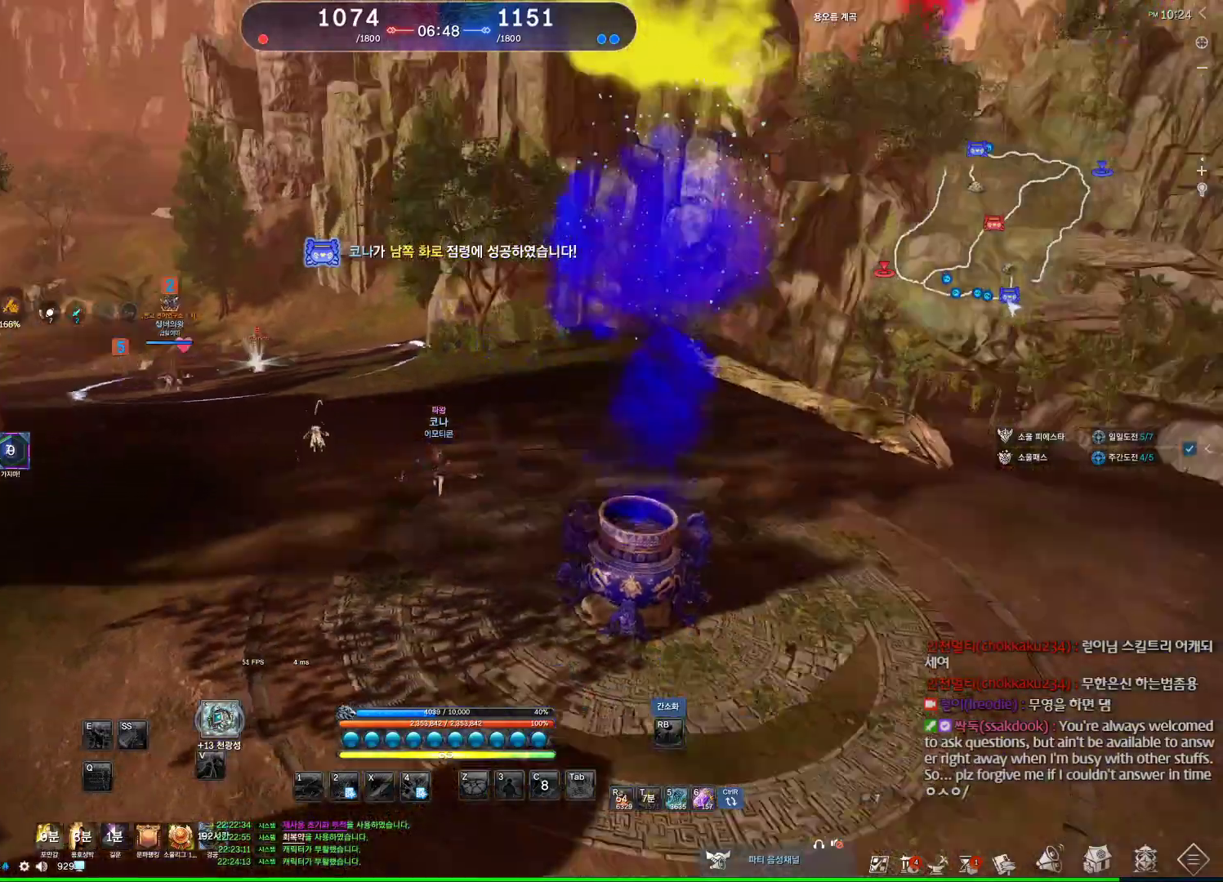
{"keys": ["d", "space", "w"], "mouse": ["wheel"], "events": [[134, "mouse_wheel", "down"], [434, "space", "down"]]}
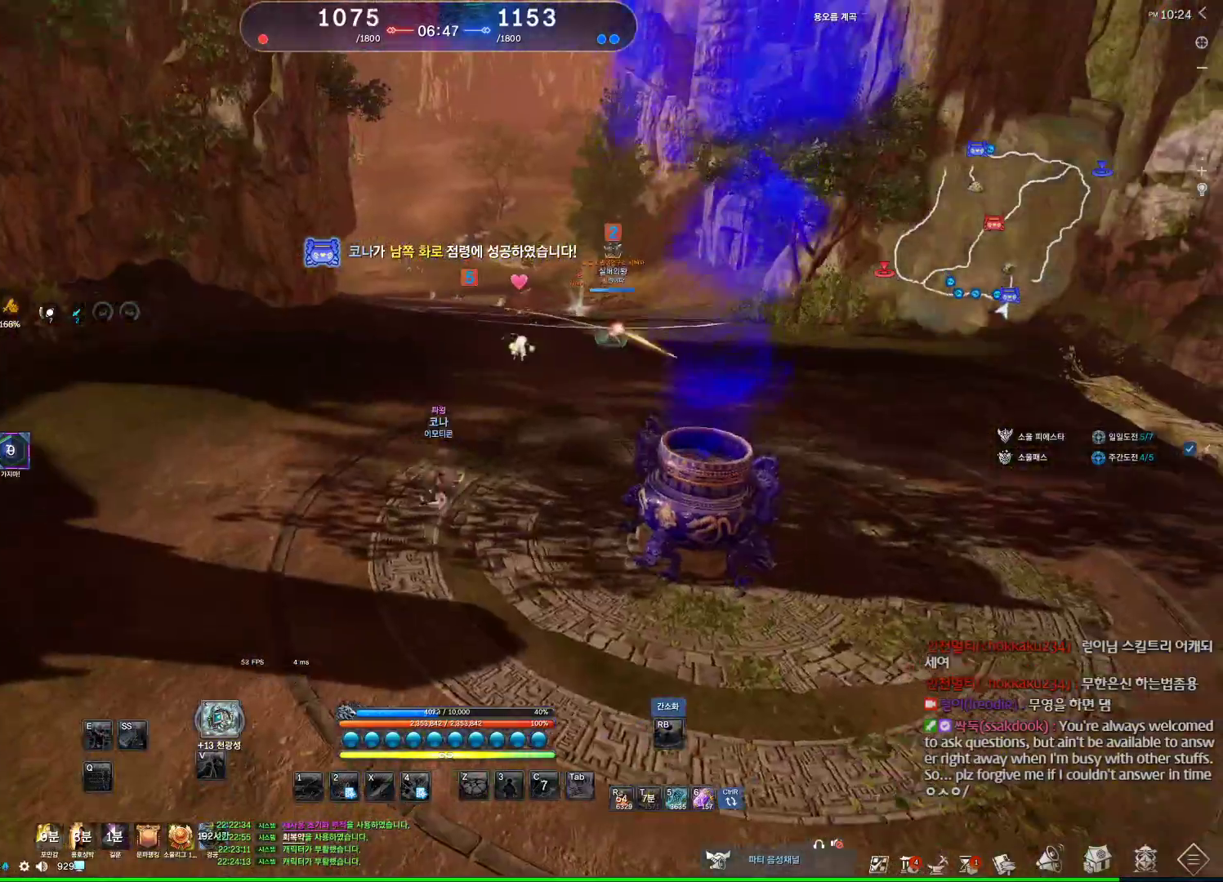
{"keys": ["w"], "mouse": [], "events": [[67, "space", "up"], [300, "mouse_wheel", "up"], [334, "d", "up"]]}
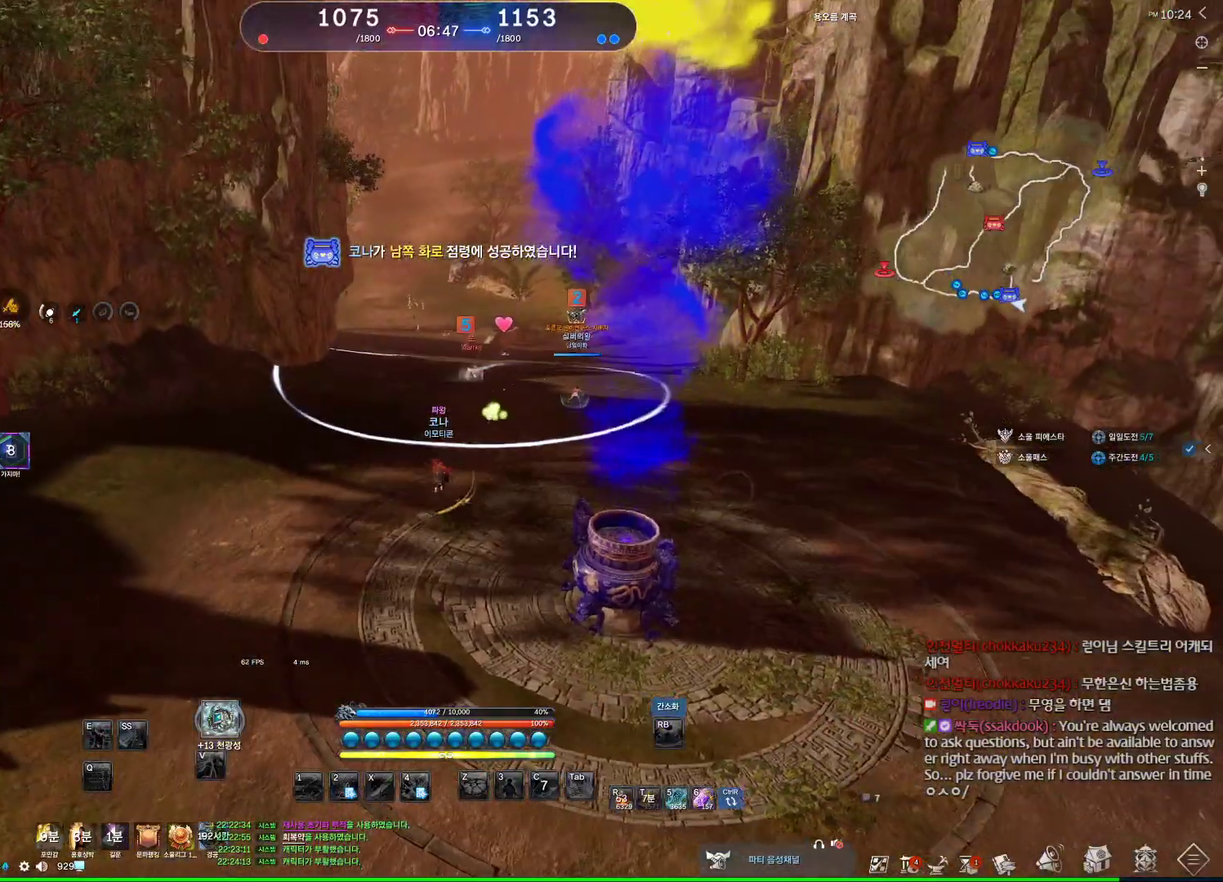
{"keys": ["a", "alt", "w"], "mouse": [], "events": [[34, "a", "down"], [234, "alt", "down"], [234, "mouse_mb4", "down"], [434, "mouse_mb4", "up"]]}
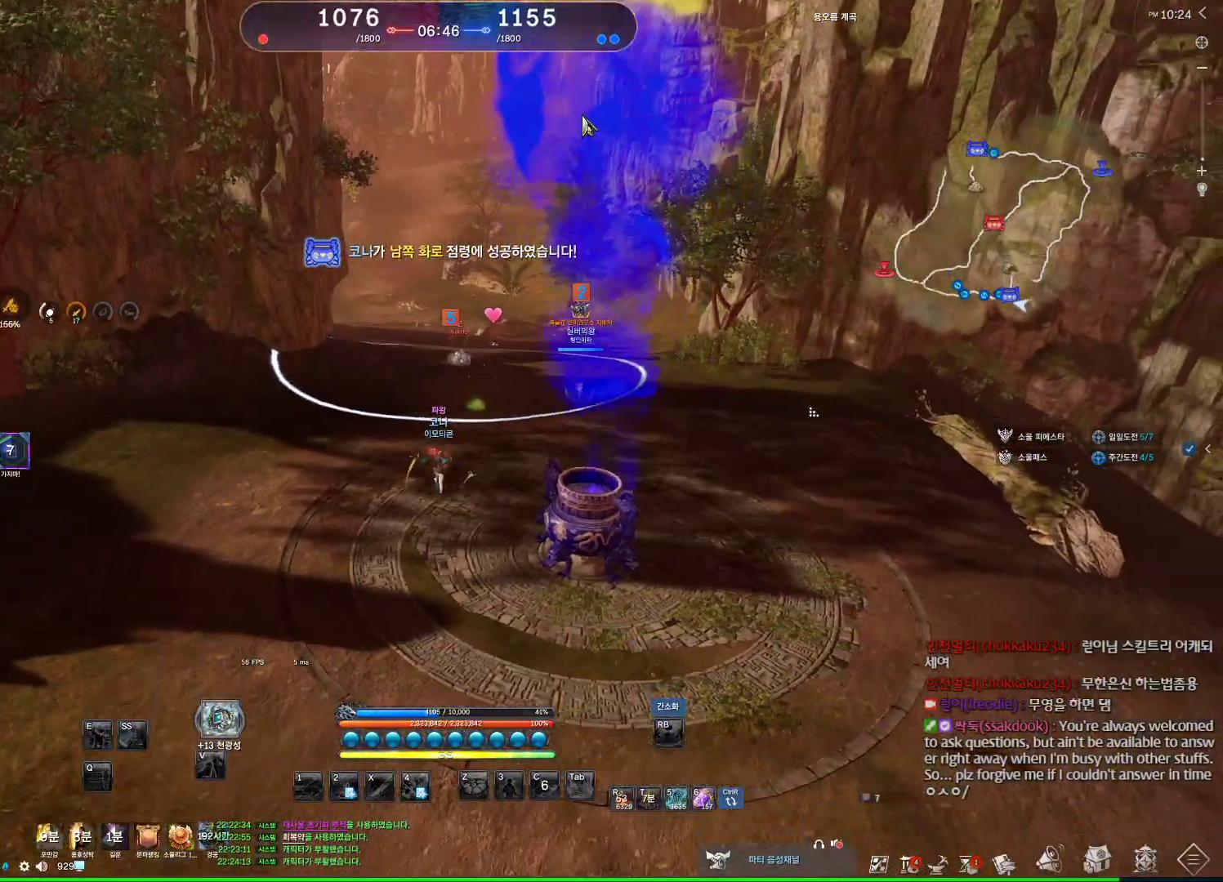
{"keys": ["a", "alt", "w"], "mouse": [], "events": [[234, "mouse_left", "down"], [234, "mouse_right", "down"], [367, "mouse_left", "up"], [367, "mouse_right", "up"]]}
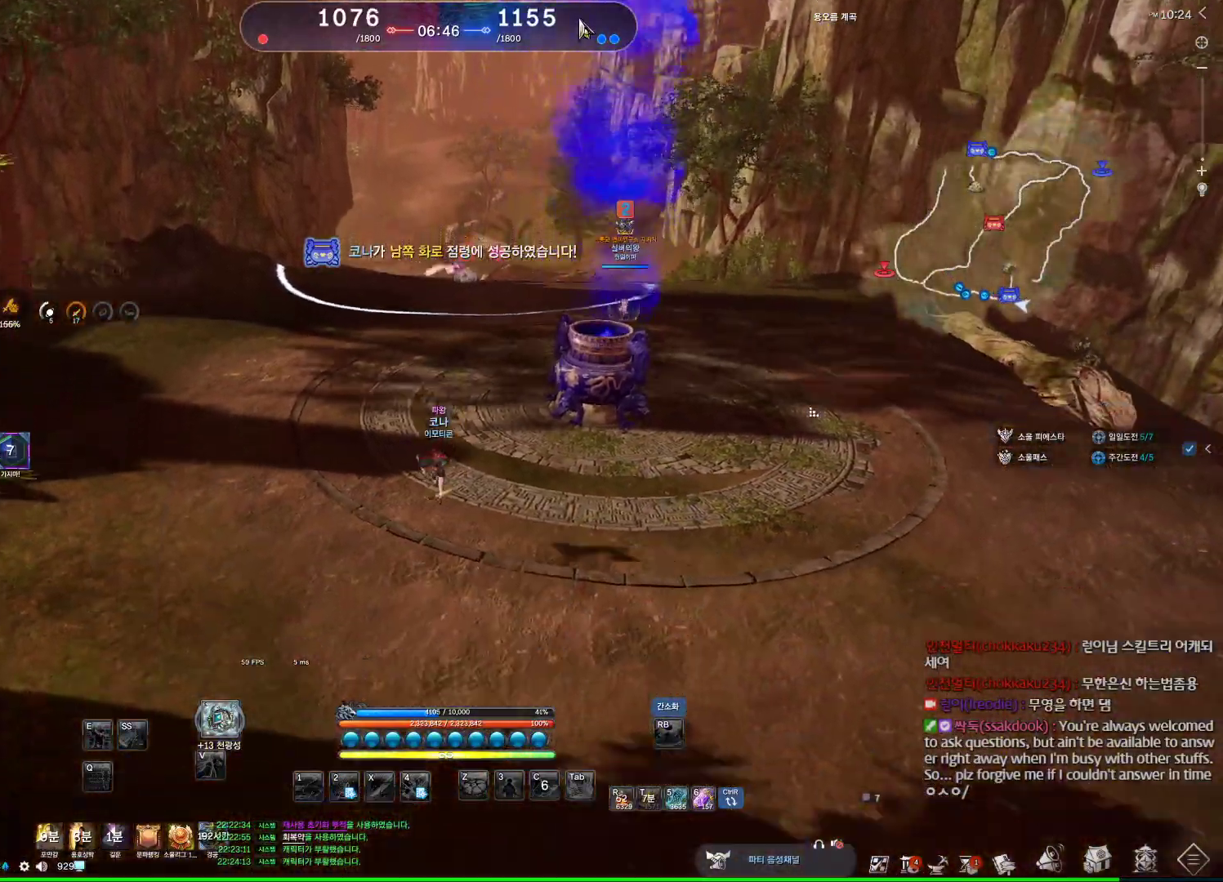
{"keys": ["w"], "mouse": [], "events": [[34, "a", "up"], [34, "alt", "up"], [167, "space", "down"], [334, "space", "up"]]}
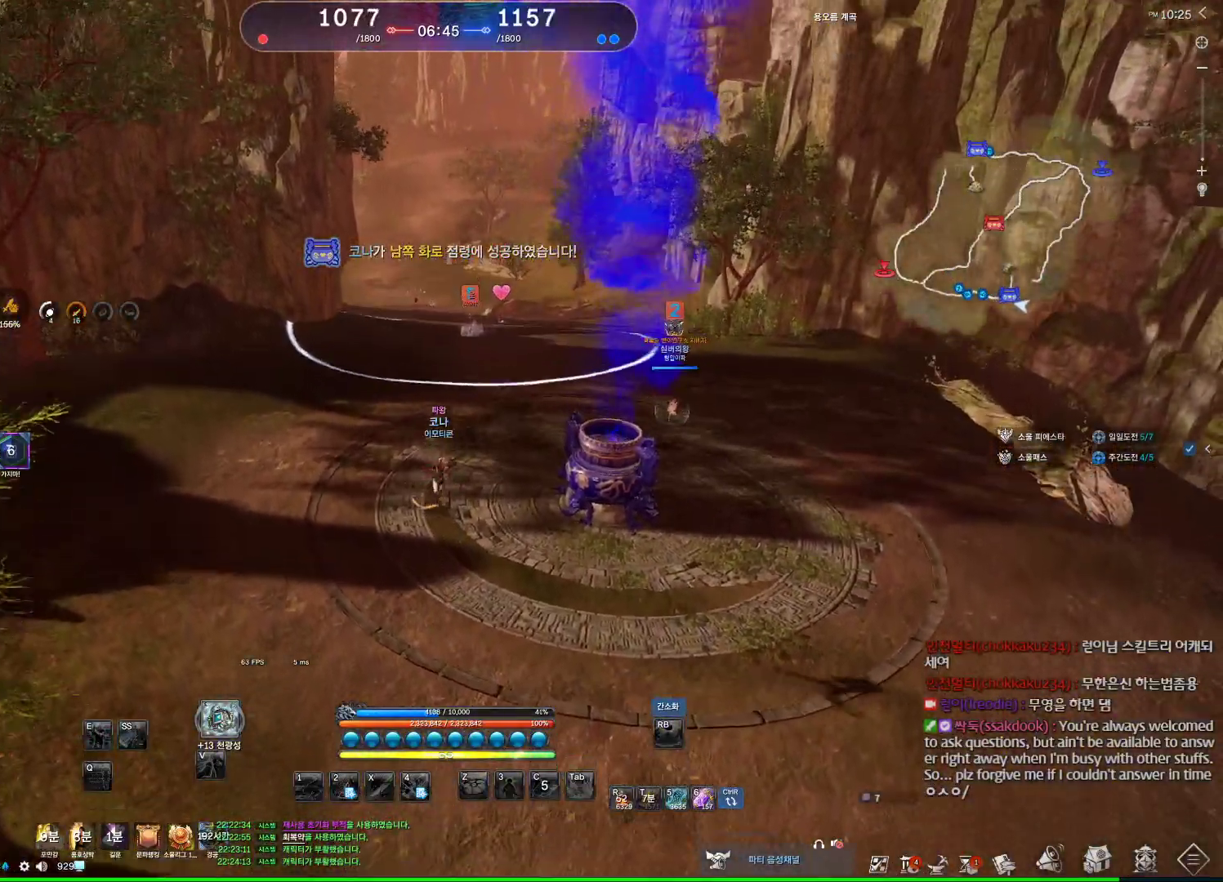
{"keys": ["space"], "mouse": [], "events": [[234, "w", "up"], [334, "tab", "down"], [367, "tab", "up"], [467, "space", "down"]]}
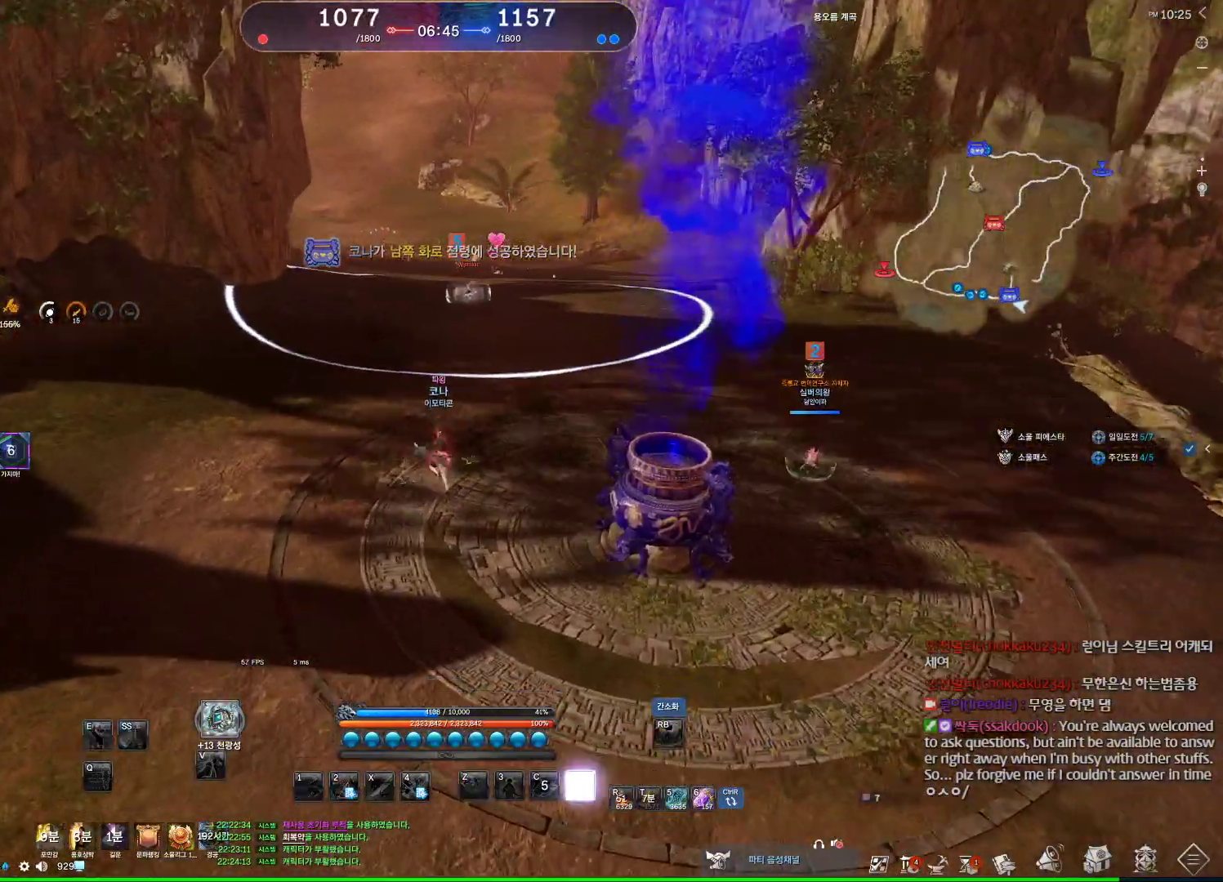
{"keys": [], "mouse": [], "events": [[34, "space", "up"]]}
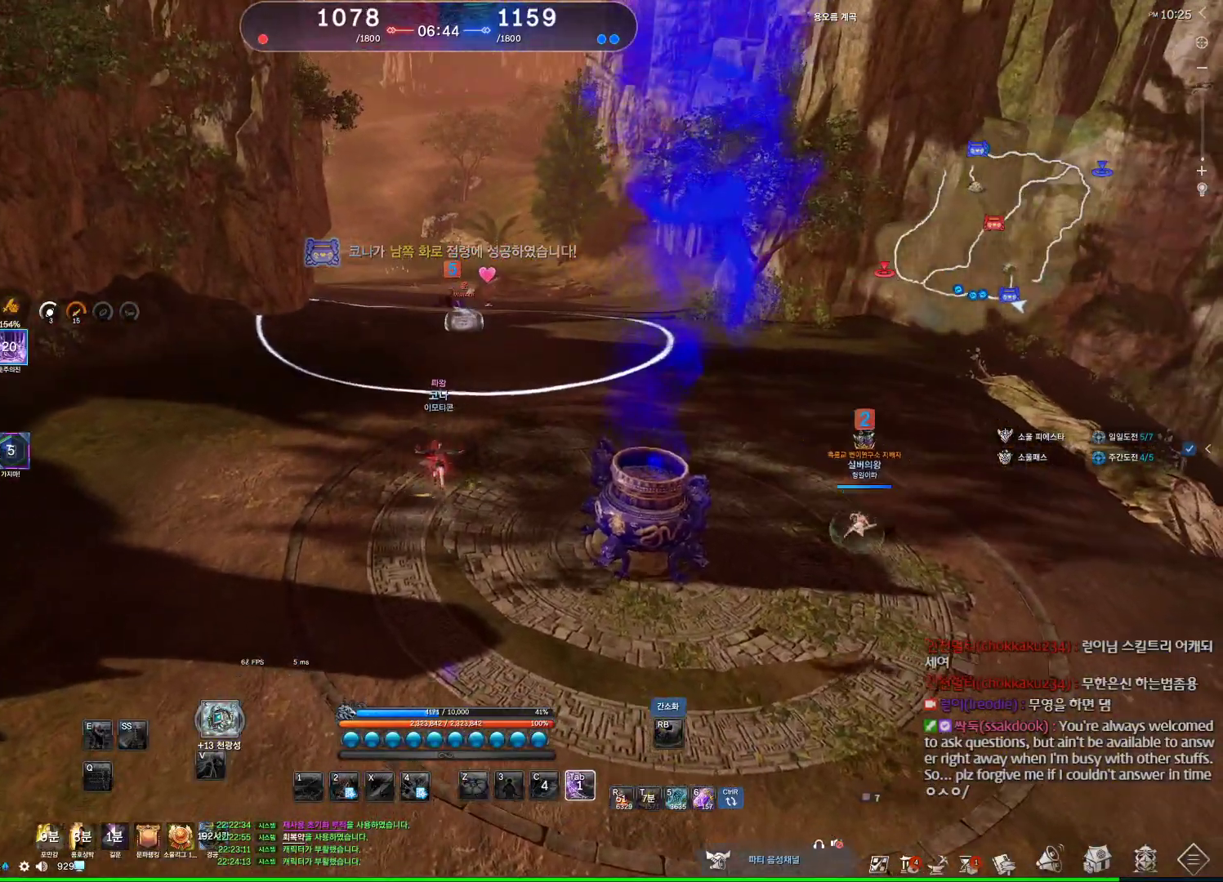
{"keys": [], "mouse": [], "events": []}
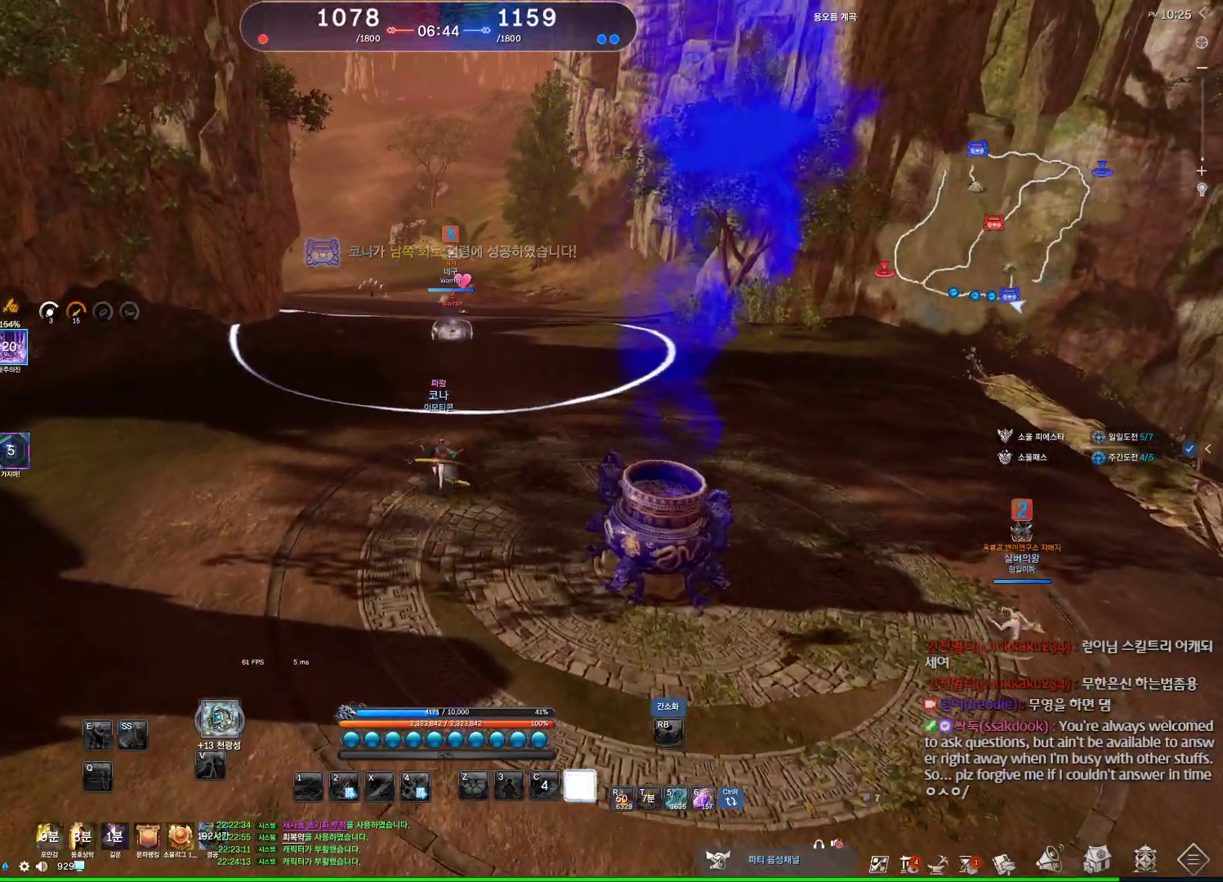
{"keys": [], "mouse": [], "events": []}
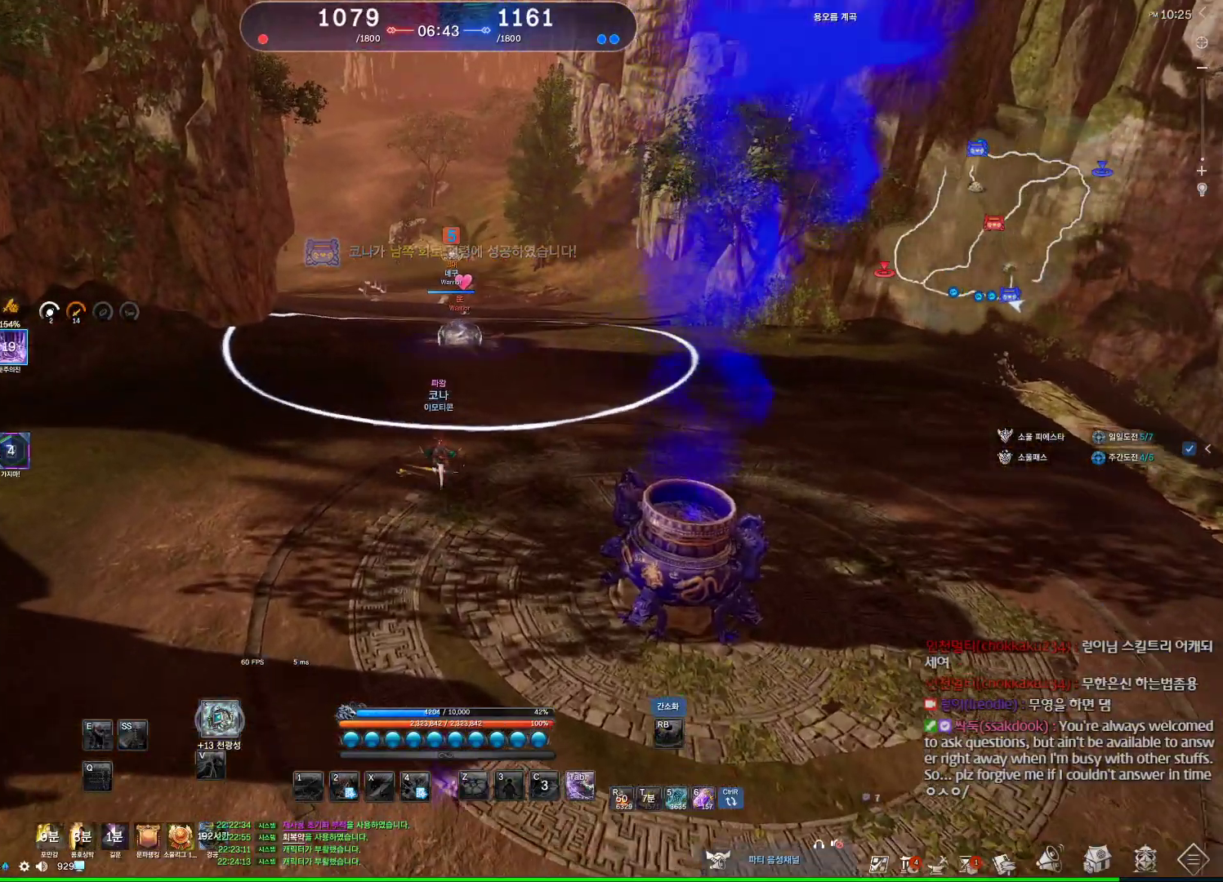
{"keys": [], "mouse": [], "events": []}
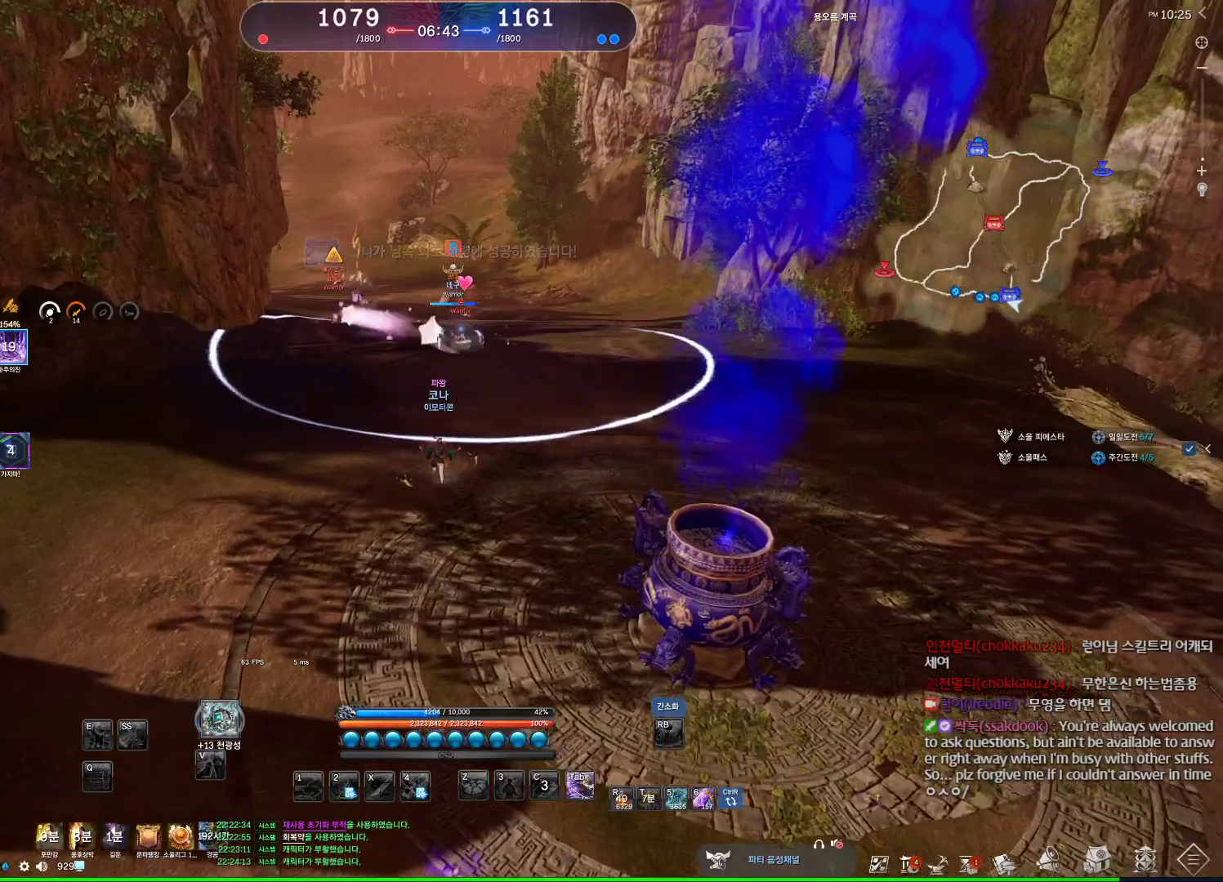
{"keys": ["2", "w"], "mouse": [], "events": [[367, "space", "down"], [367, "w", "down"], [434, "space", "up"], [500, "2", "down"]]}
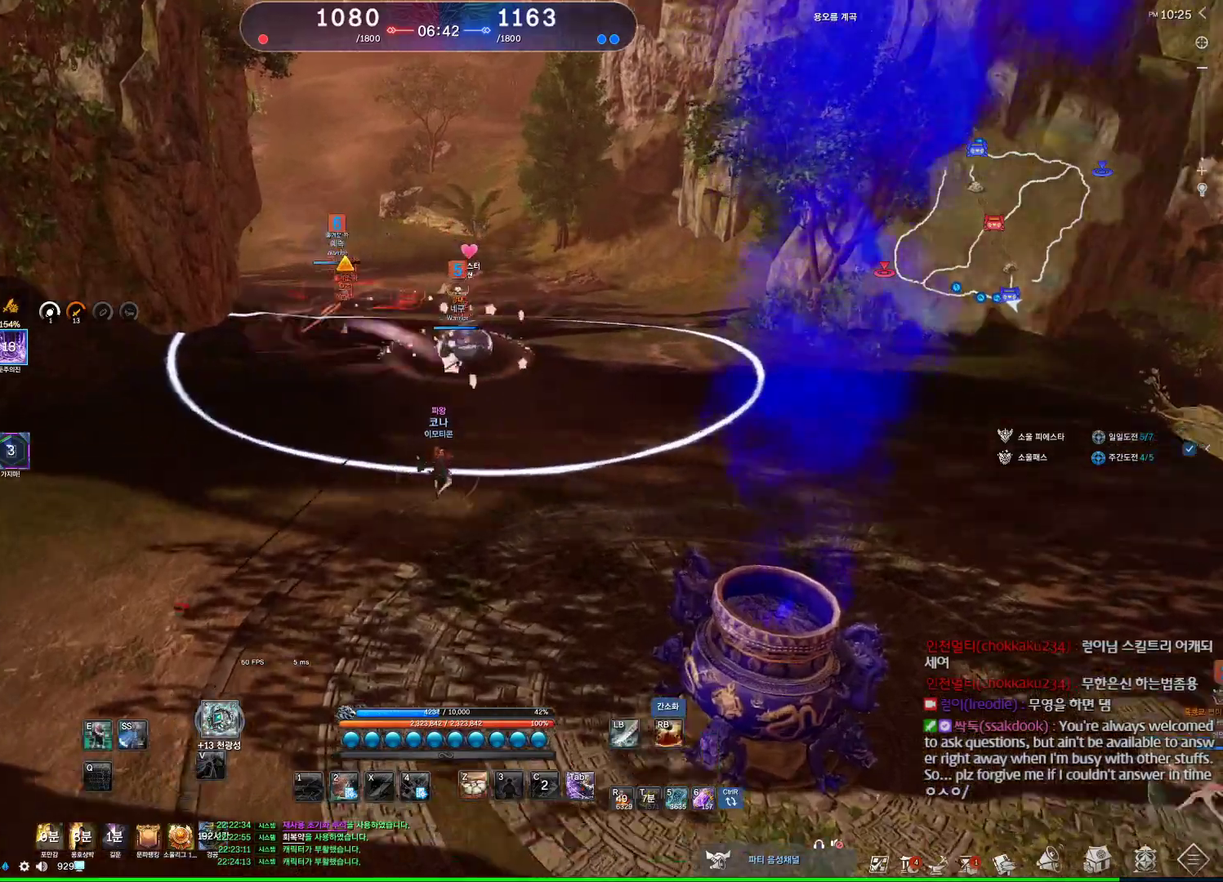
{"keys": [], "mouse": [], "events": [[34, "w", "up"], [100, "2", "up"], [267, "2", "down"], [367, "2", "up"], [400, "2", "down"], [500, "2", "up"]]}
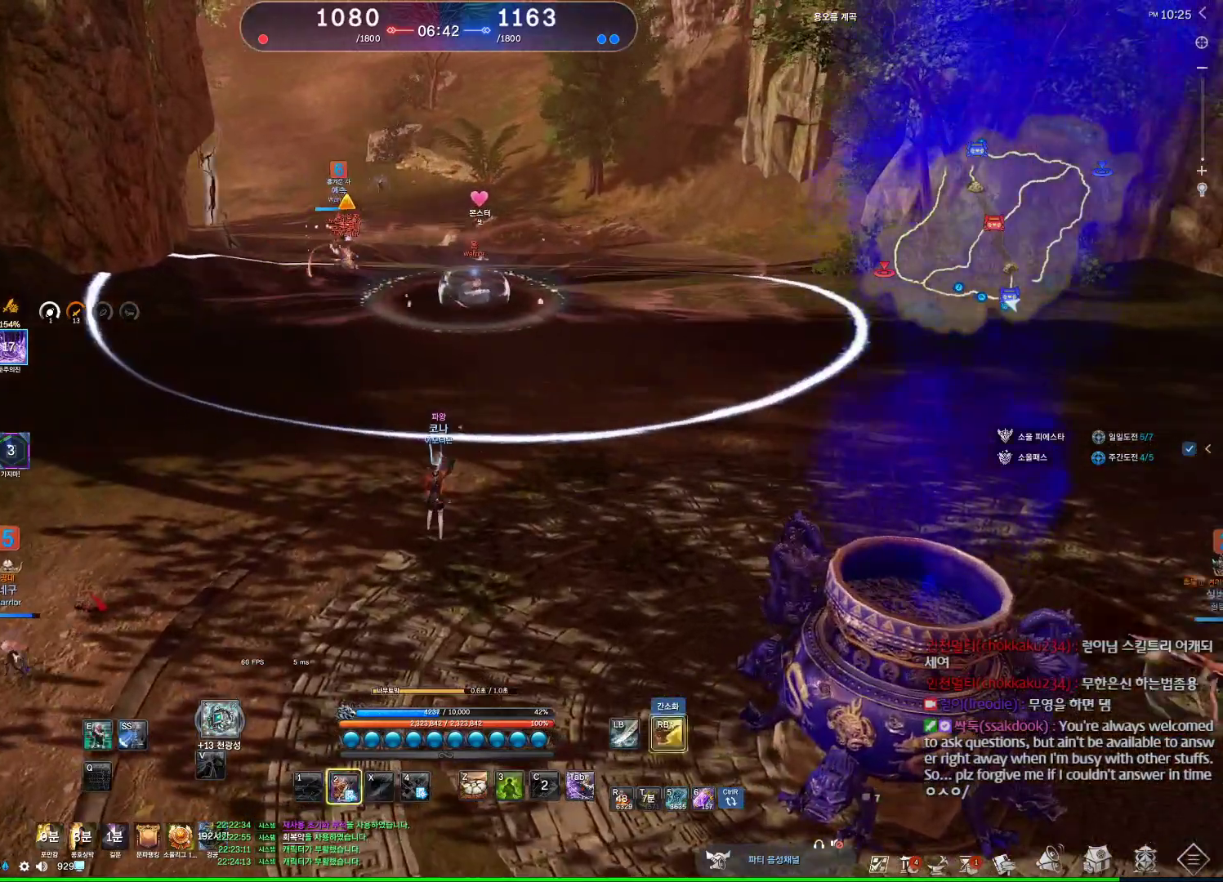
{"keys": [], "mouse": [], "events": []}
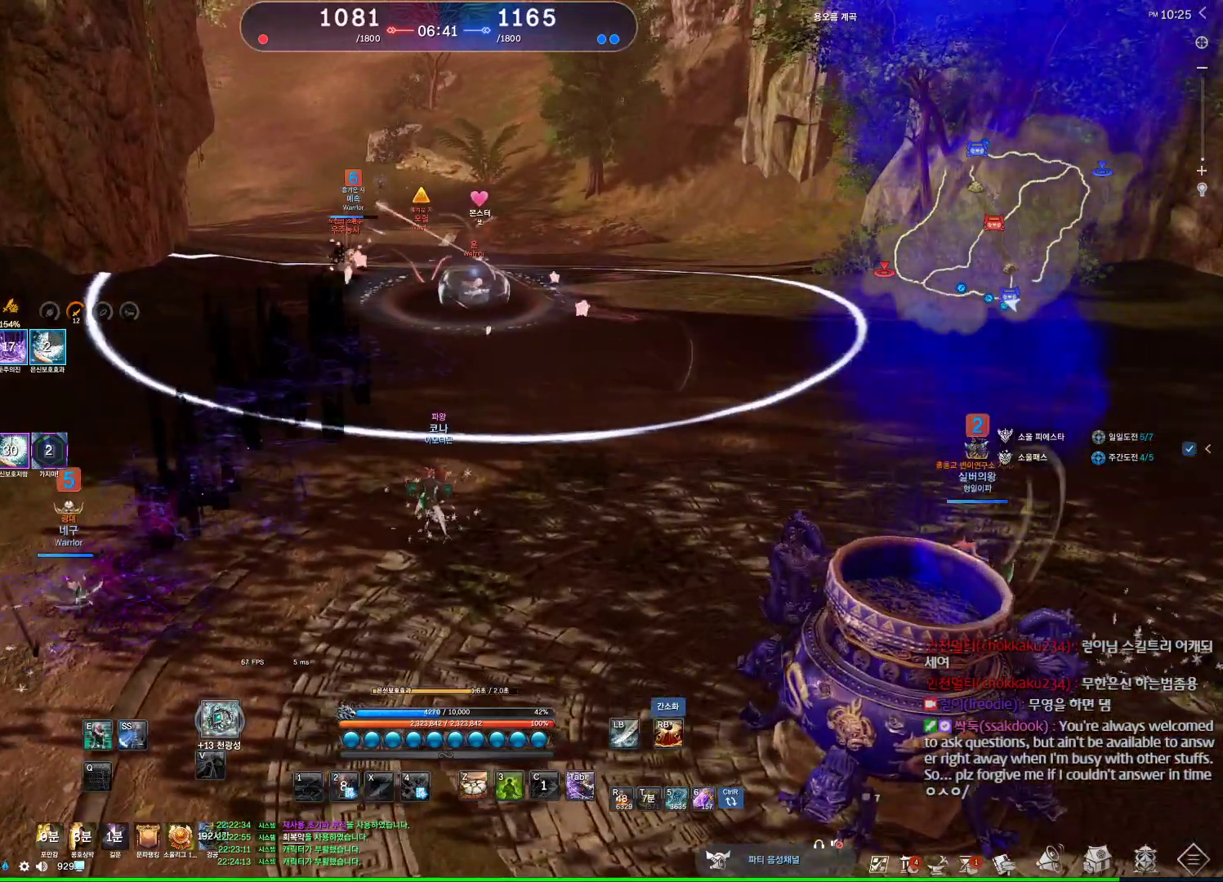
{"keys": ["a"], "mouse": [], "events": [[467, "a", "down"]]}
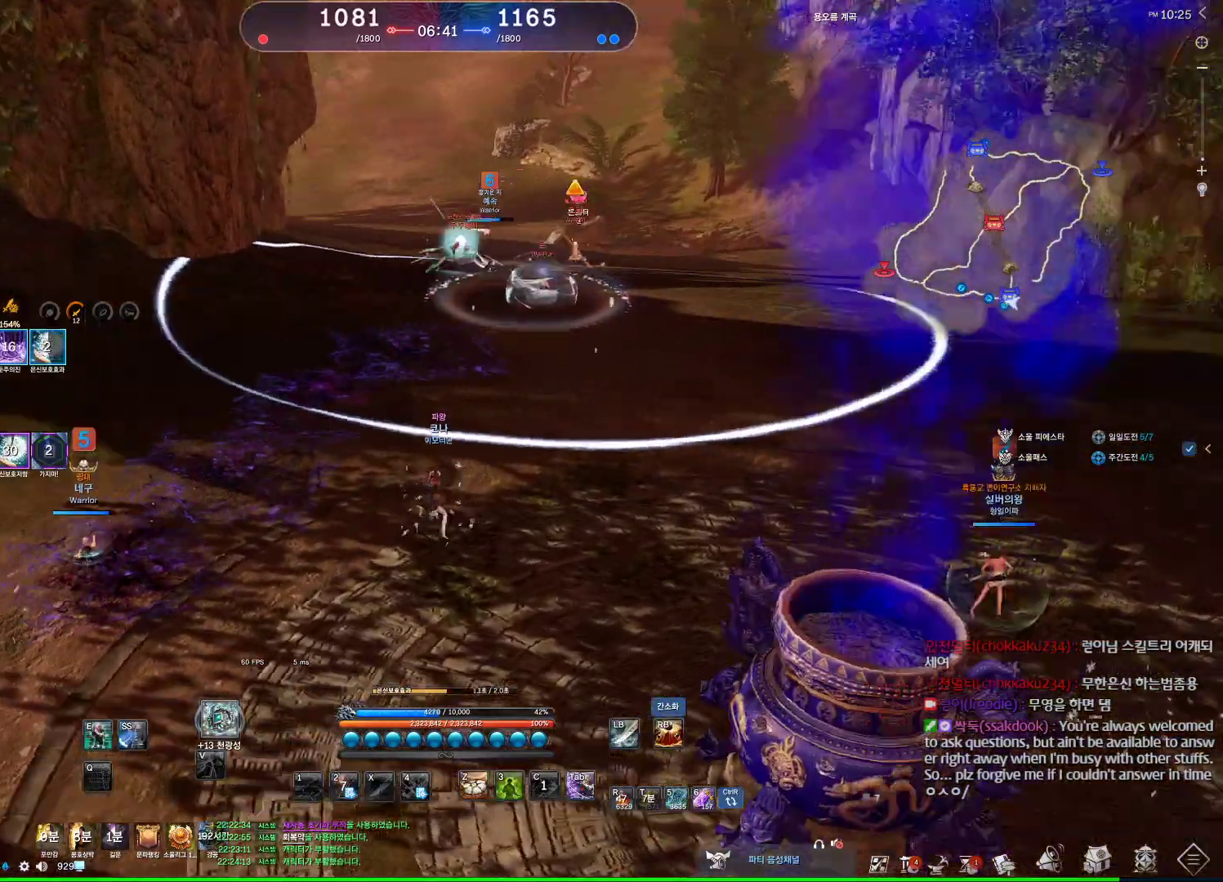
{"keys": ["a"], "mouse": [], "events": []}
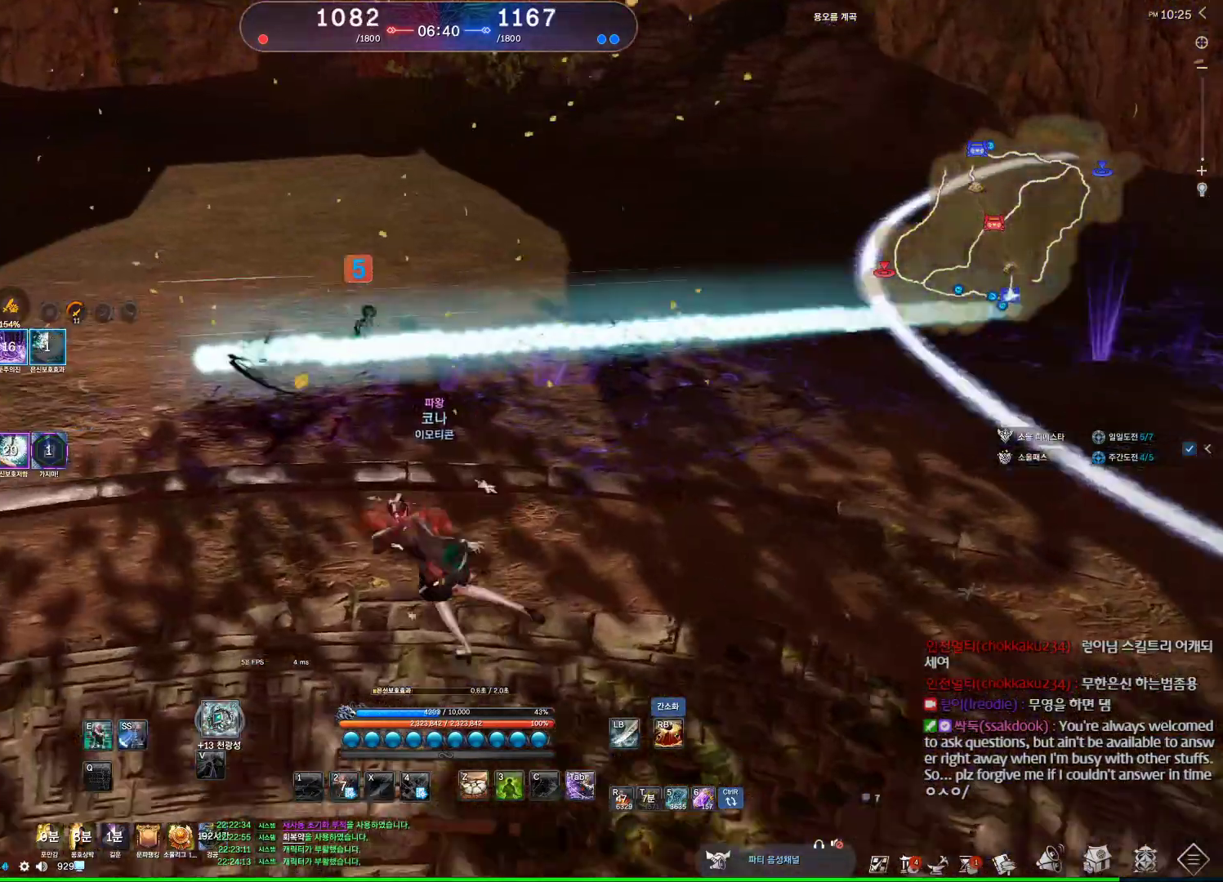
{"keys": ["a"], "mouse": ["wheel"], "events": [[500, "mouse_wheel", "down"]]}
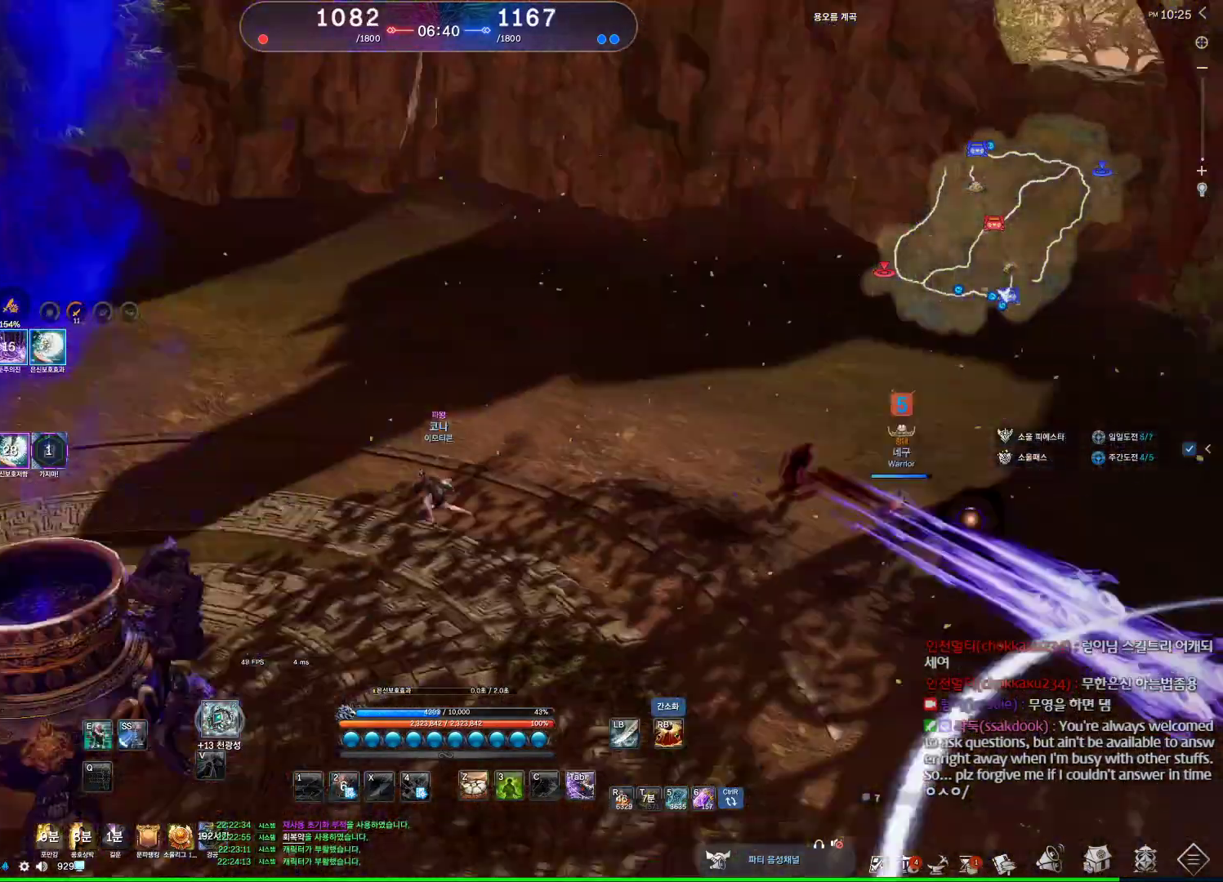
{"keys": ["a"], "mouse": ["wheel"], "events": []}
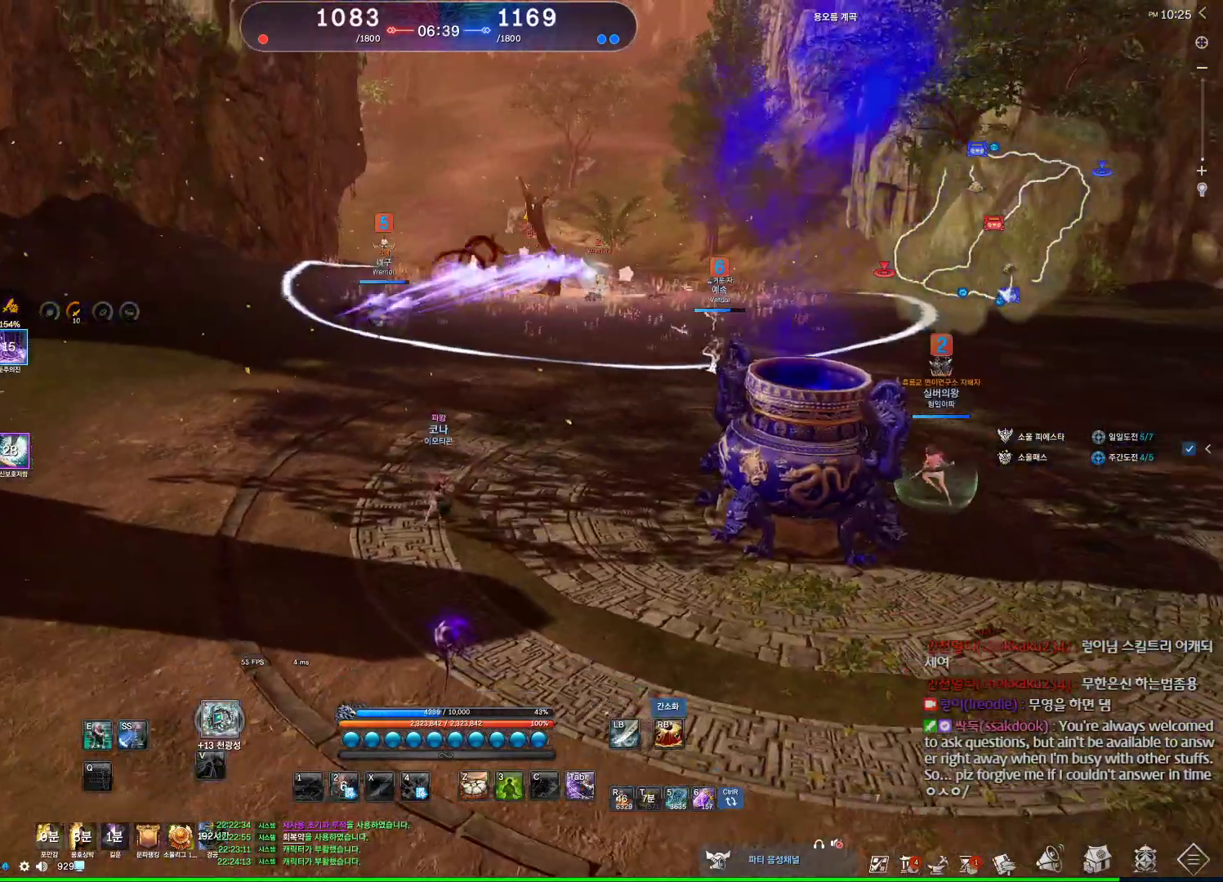
{"keys": ["a"], "mouse": ["wheel"], "events": []}
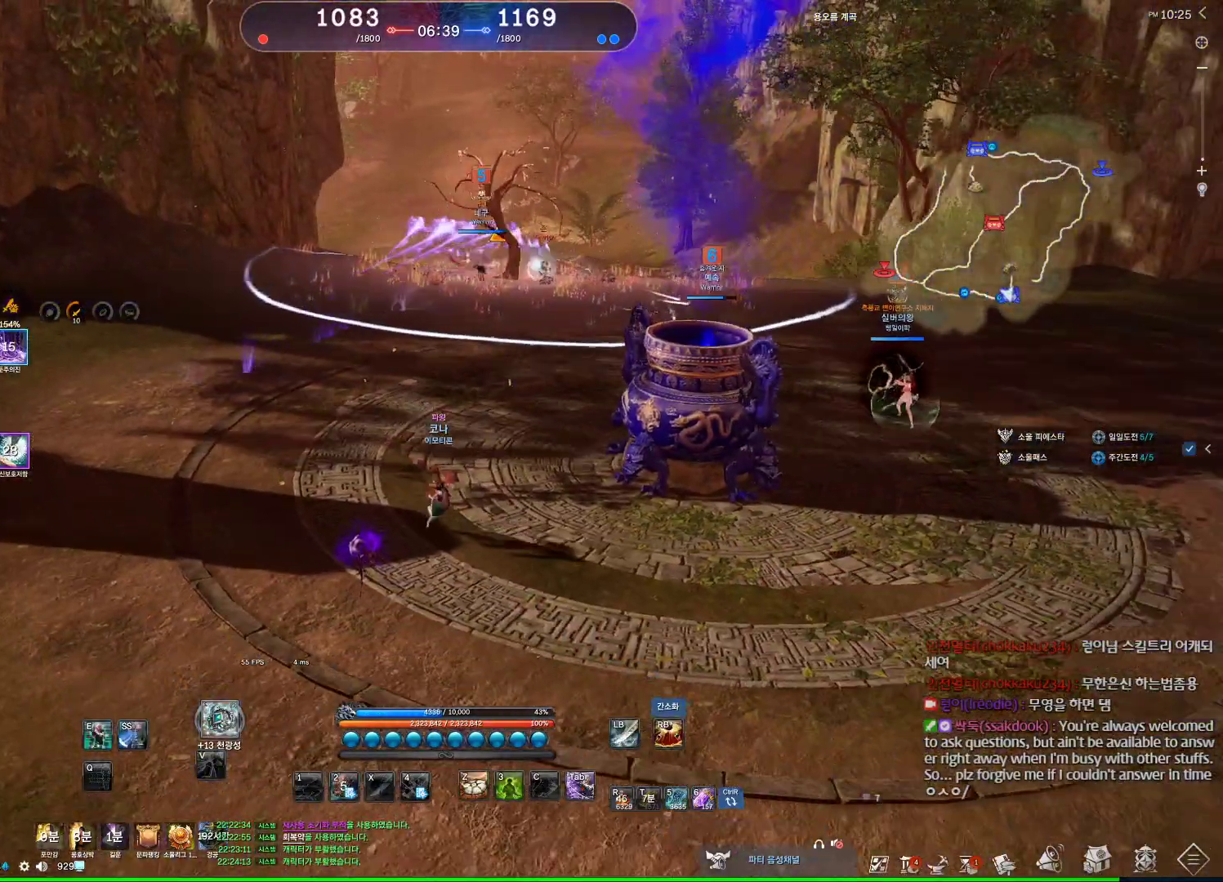
{"keys": ["a"], "mouse": ["wheel"], "events": []}
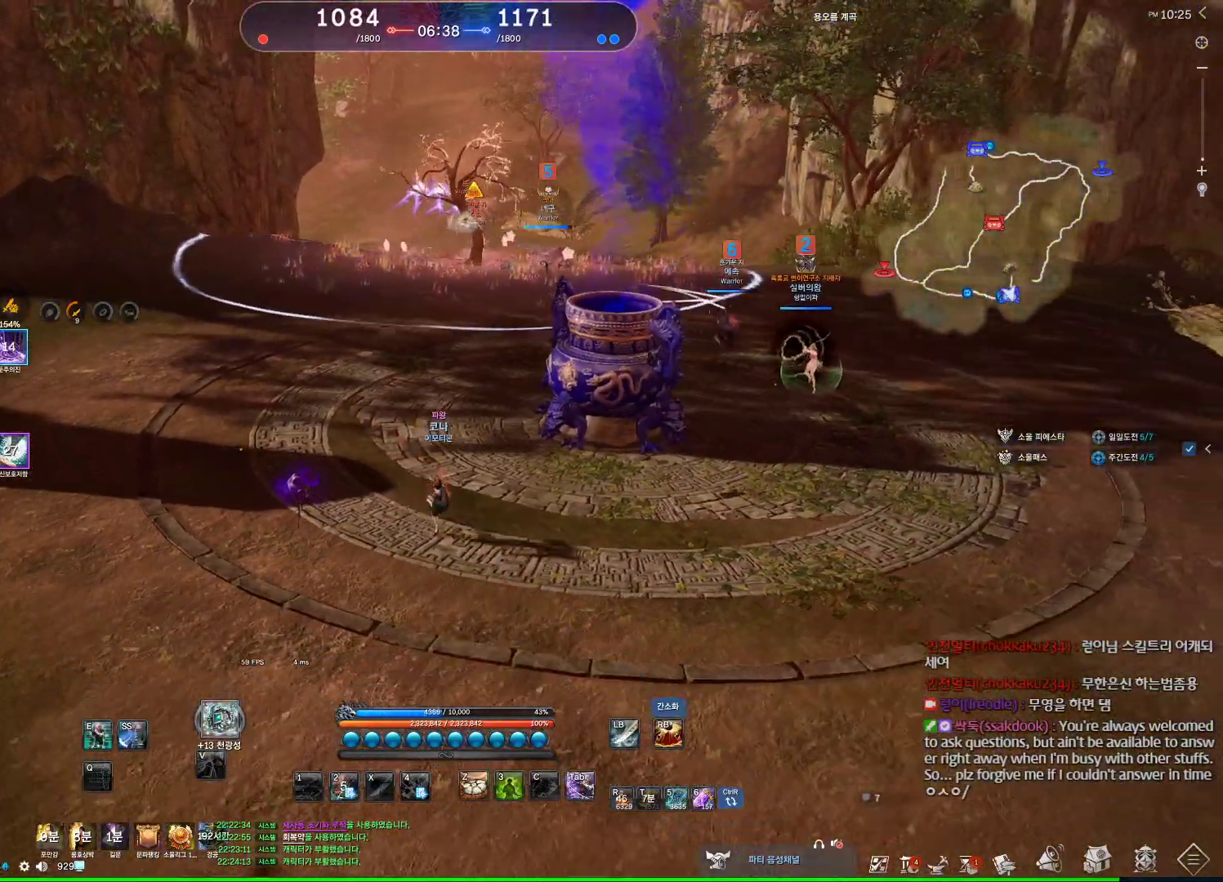
{"keys": ["a"], "mouse": ["wheel"], "events": []}
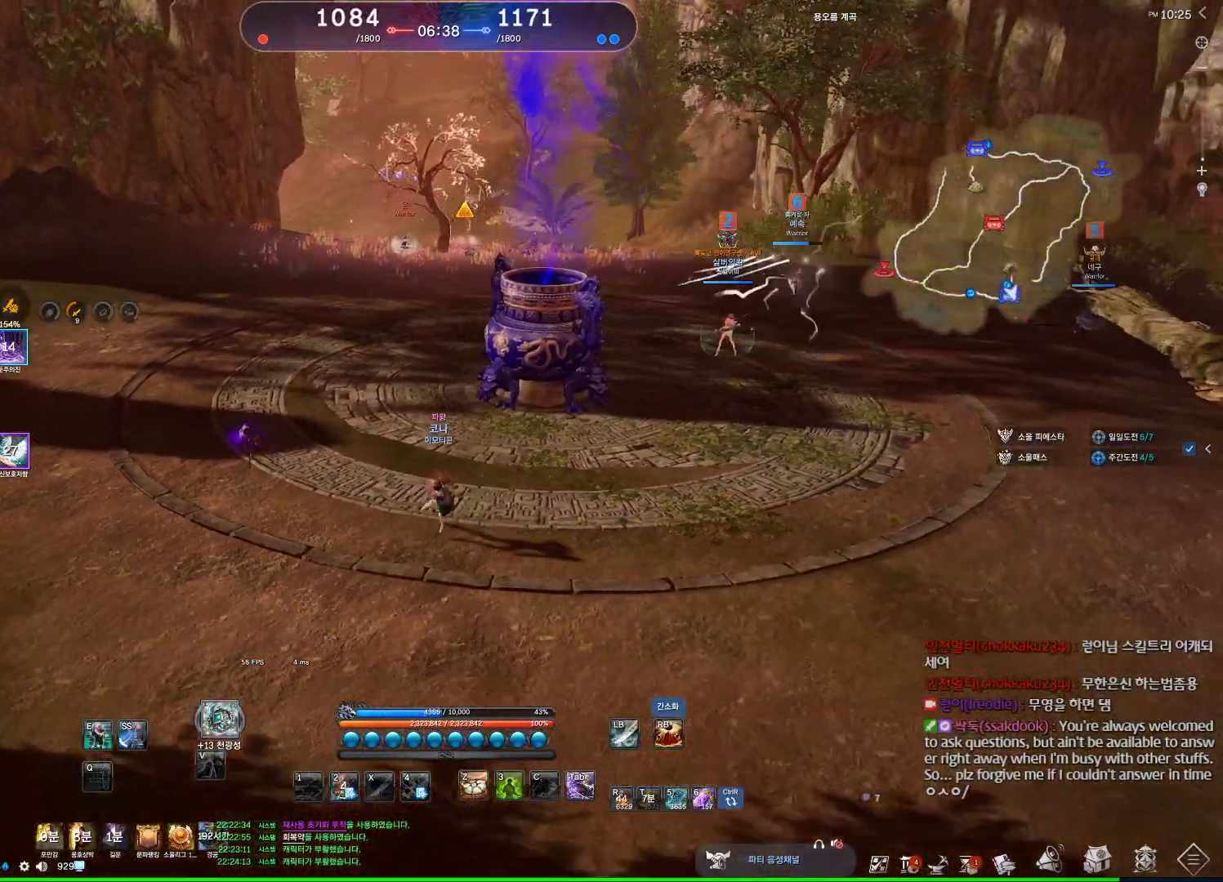
{"keys": ["a"], "mouse": ["wheel"], "events": []}